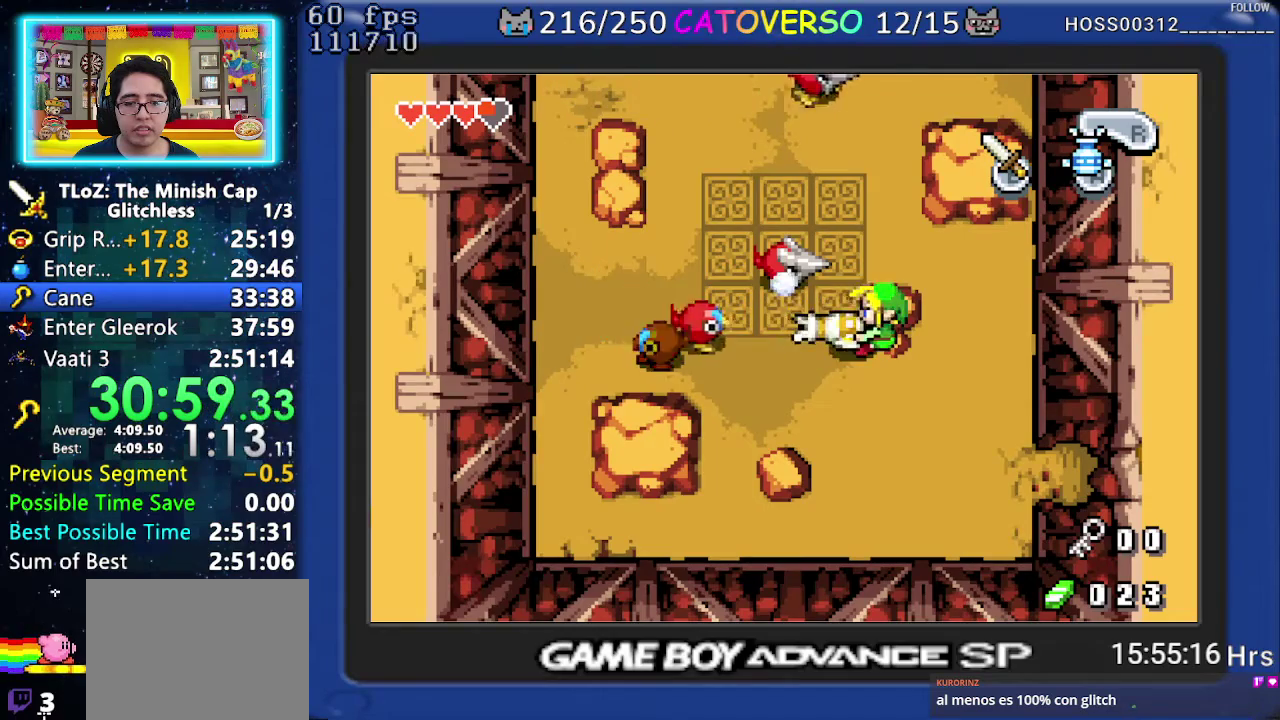
Gameplay with a controller (Nintendo layout); each line is a JSON object with the inputs held at the frame after it. "events" lists button and stick changes between this image and that frame as [ms after this image, input, new state], when the widget could be followed in between. Not read: HOME L3 R3.
{"buttons": ["DPAD_UP"], "events": [[50, "DPAD_LEFT", "up"]]}
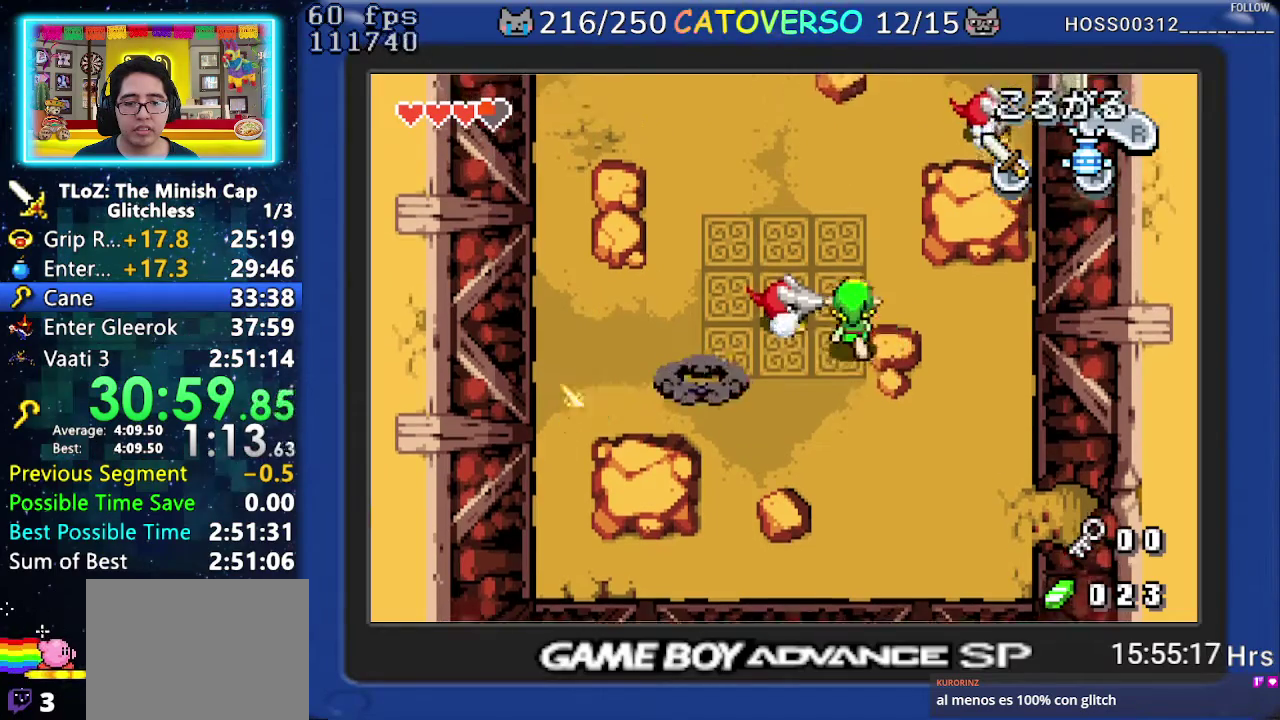
{"buttons": ["DPAD_UP"], "events": [[17, "DPAD_LEFT", "down"], [83, "DPAD_UP", "up"], [117, "DPAD_LEFT", "up"], [167, "DPAD_DOWN", "down"], [400, "DPAD_DOWN", "up"], [450, "DPAD_UP", "down"]]}
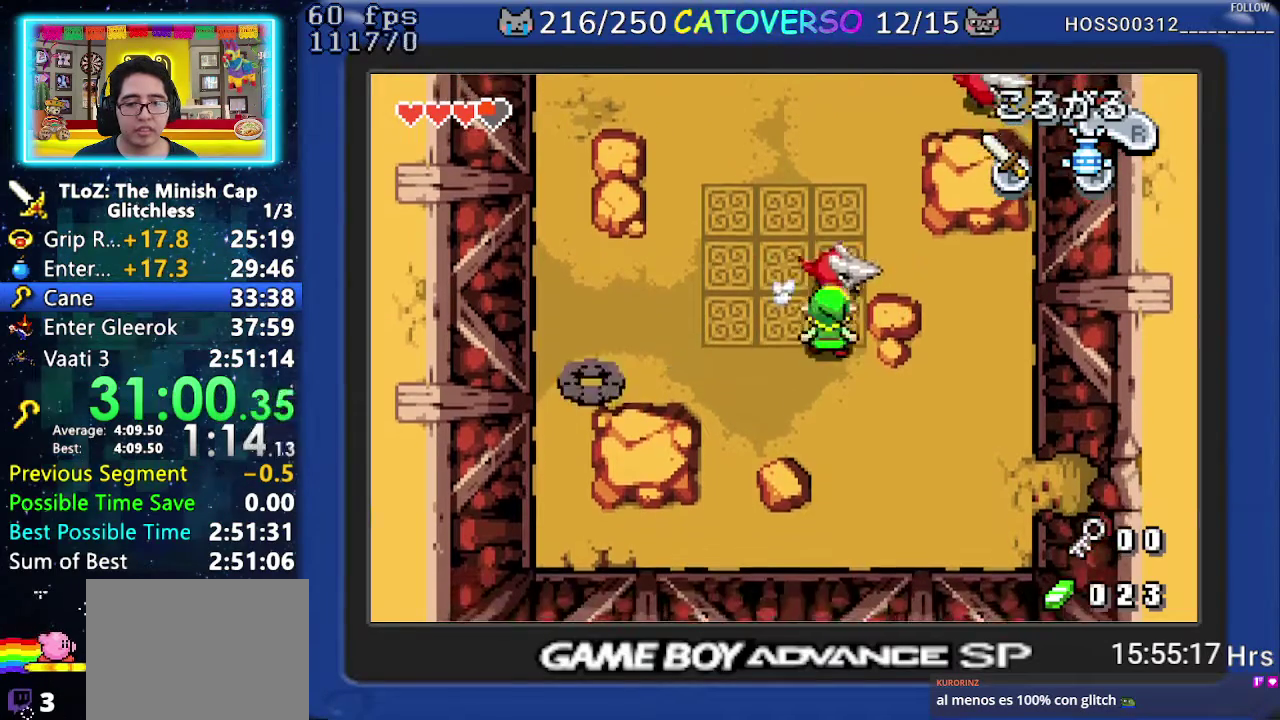
{"buttons": ["DPAD_UP", "DPAD_RIGHT"], "events": [[83, "DPAD_UP", "up"], [250, "DPAD_UP", "down"], [350, "DPAD_RIGHT", "down"]]}
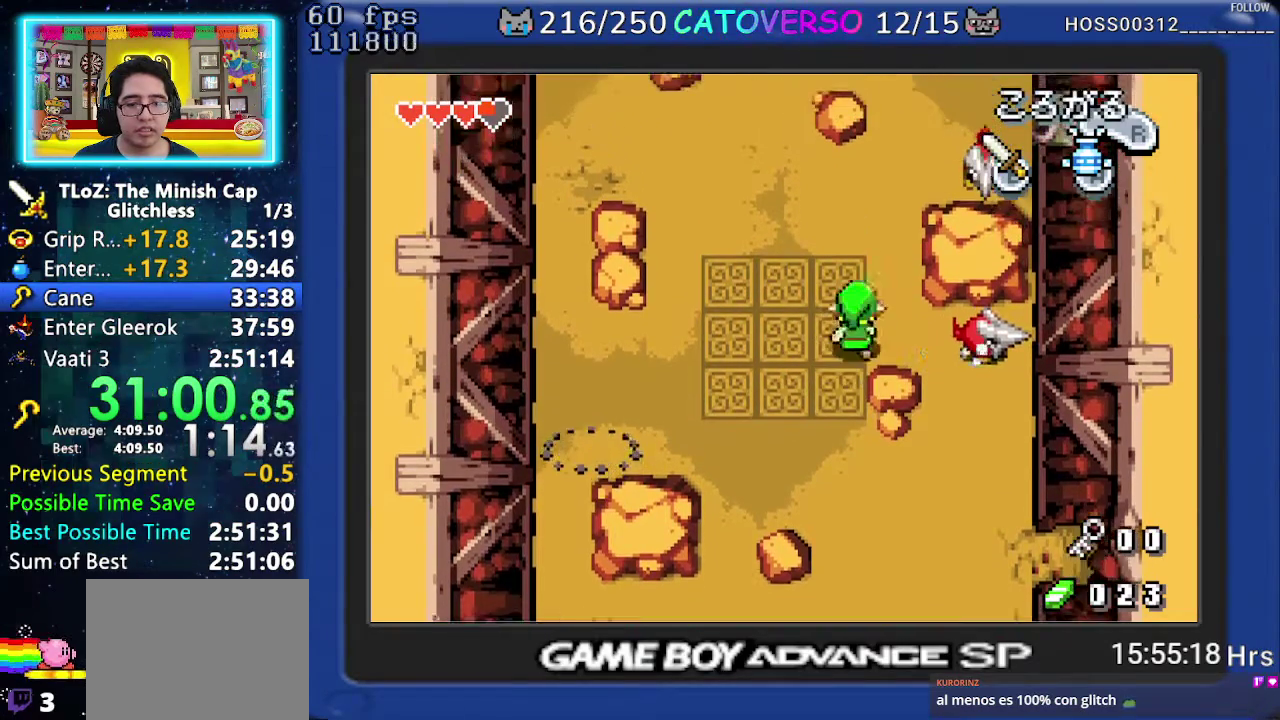
{"buttons": ["B", "DPAD_RIGHT"], "events": [[83, "DPAD_UP", "up"], [200, "B", "down"]]}
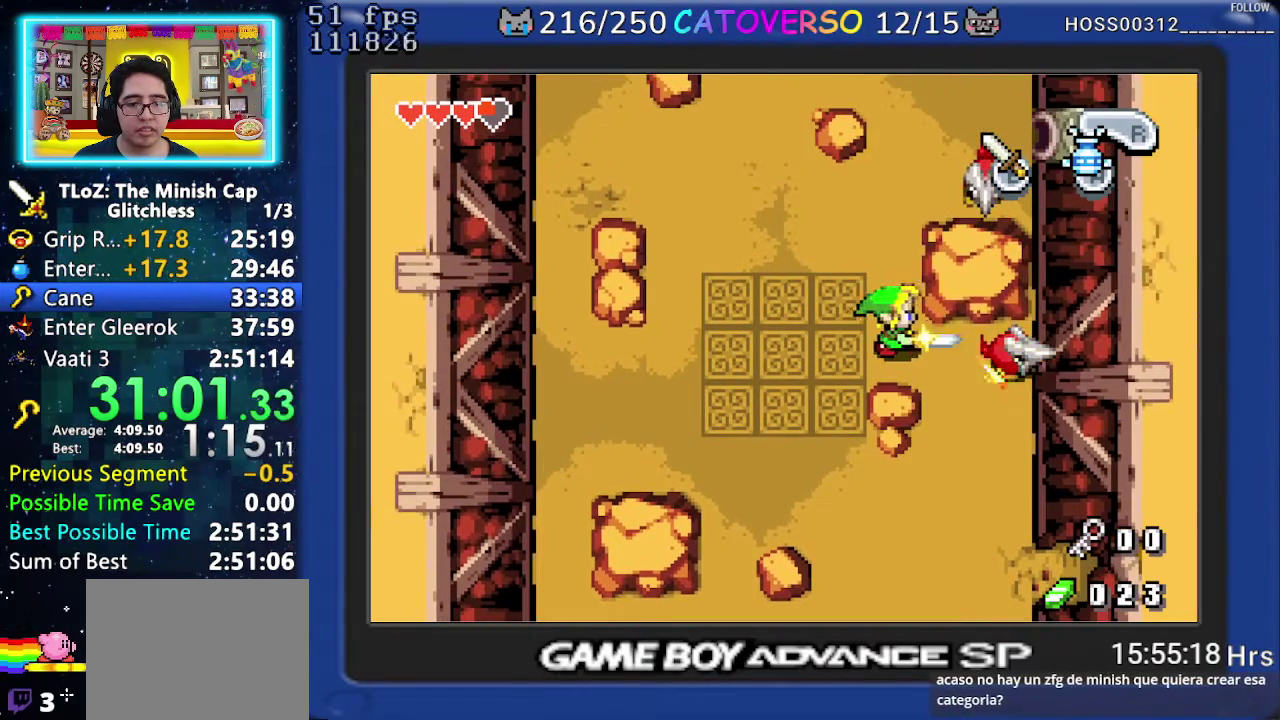
{"buttons": ["DPAD_LEFT"], "events": [[250, "DPAD_RIGHT", "up"], [283, "DPAD_LEFT", "down"], [300, "B", "up"]]}
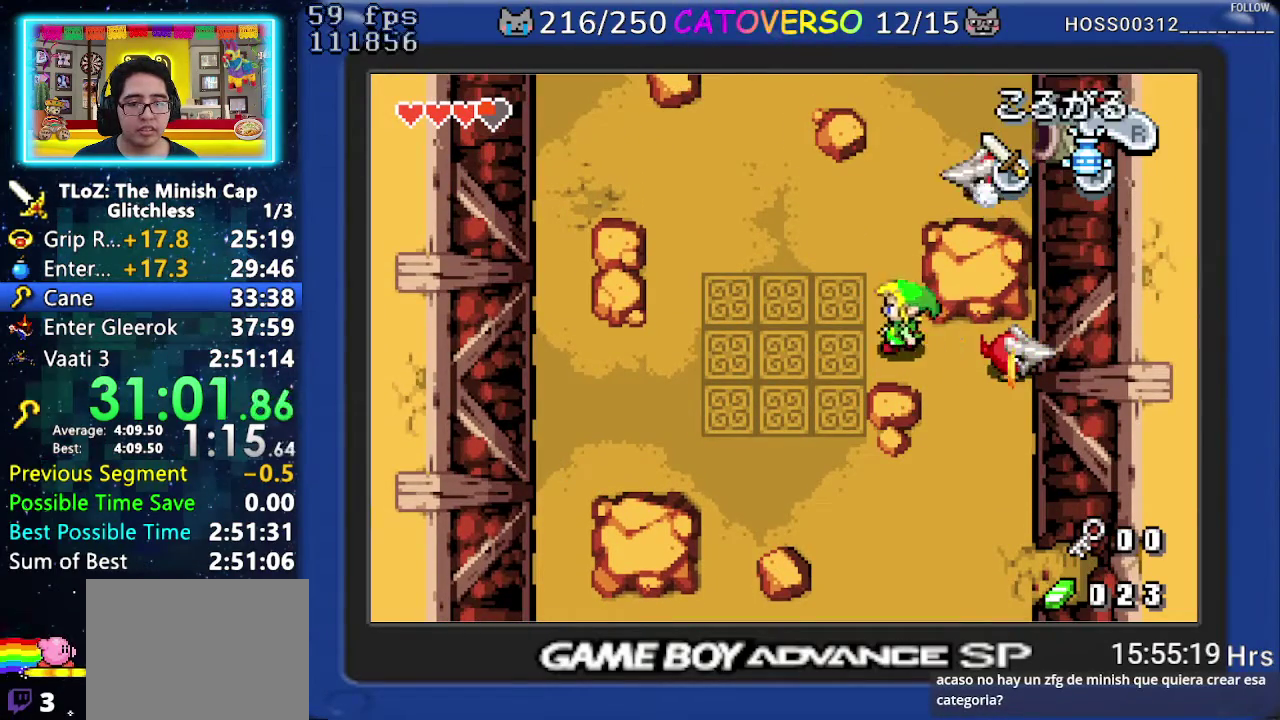
{"buttons": [], "events": [[67, "DPAD_UP", "down"], [150, "DPAD_LEFT", "up"], [333, "DPAD_UP", "up"]]}
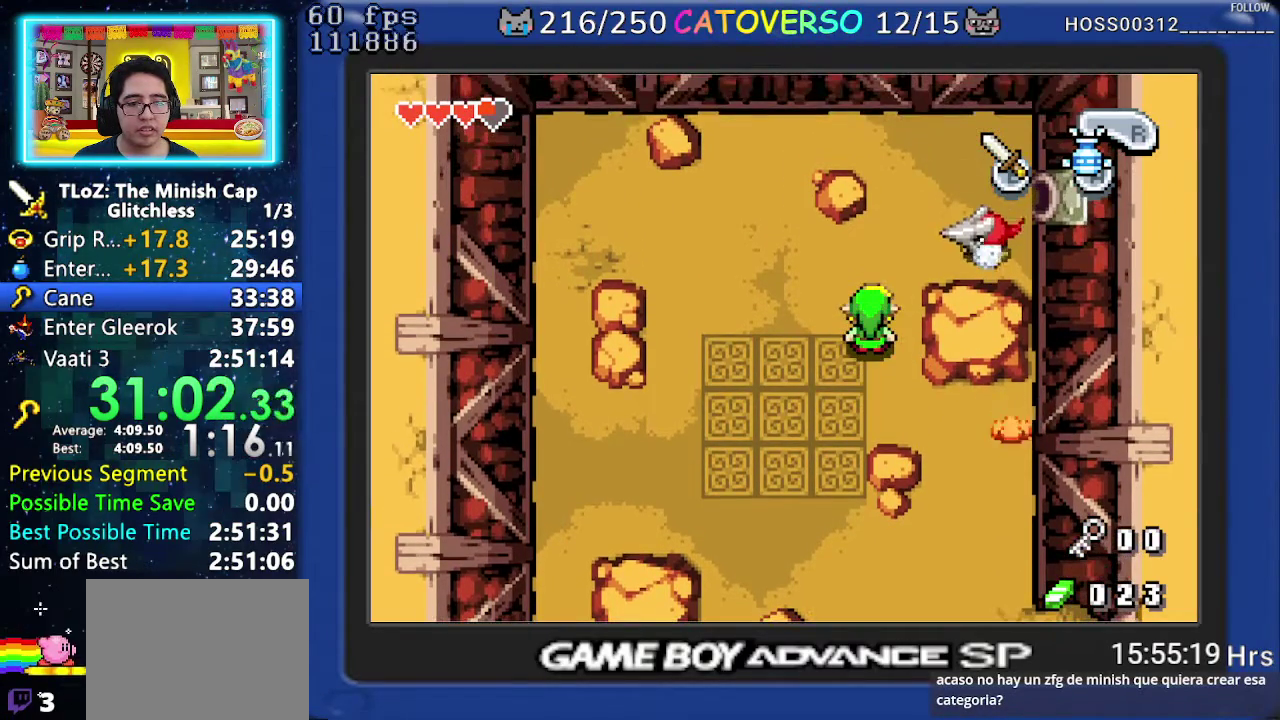
{"buttons": ["DPAD_UP"], "events": [[500, "DPAD_UP", "down"]]}
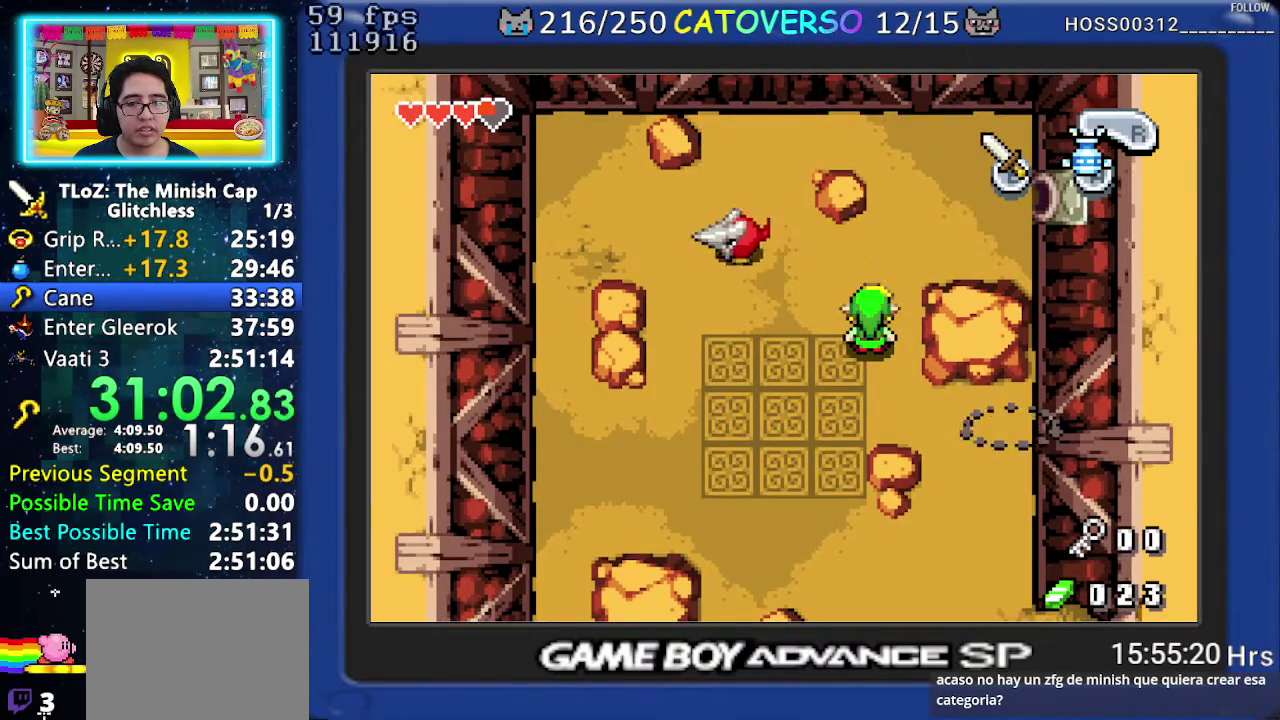
{"buttons": ["DPAD_UP", "DPAD_LEFT"], "events": [[17, "DPAD_LEFT", "down"]]}
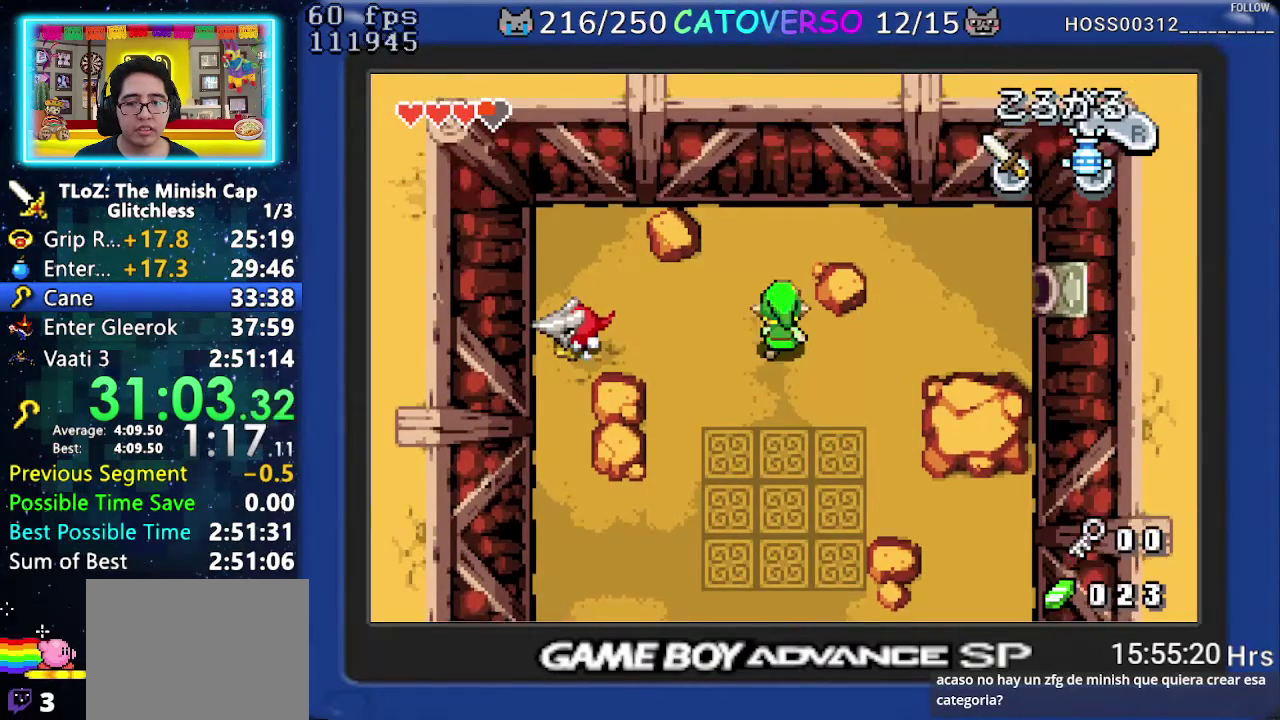
{"buttons": ["DPAD_LEFT"], "events": [[117, "DPAD_UP", "up"]]}
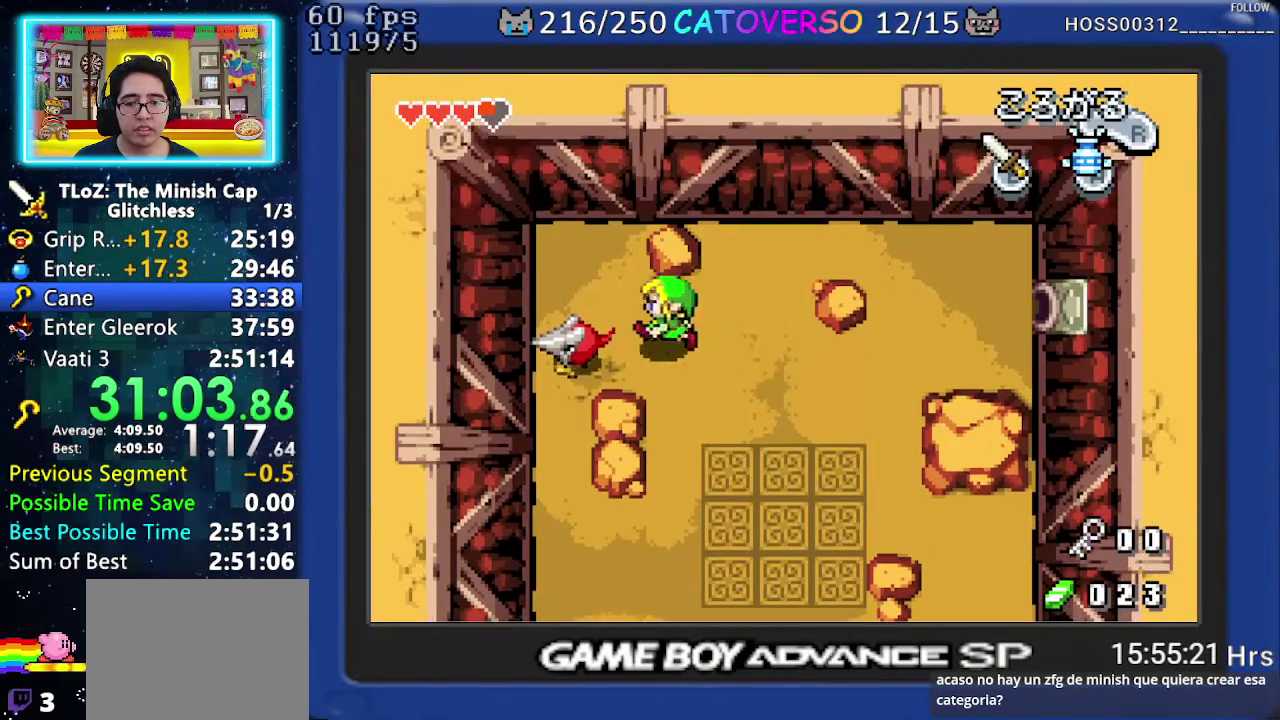
{"buttons": ["DPAD_DOWN", "DPAD_RIGHT"], "events": [[33, "B", "down"], [167, "DPAD_DOWN", "down"], [283, "DPAD_DOWN", "up"], [400, "DPAD_LEFT", "up"], [400, "DPAD_RIGHT", "down"], [433, "B", "up"], [483, "DPAD_DOWN", "down"]]}
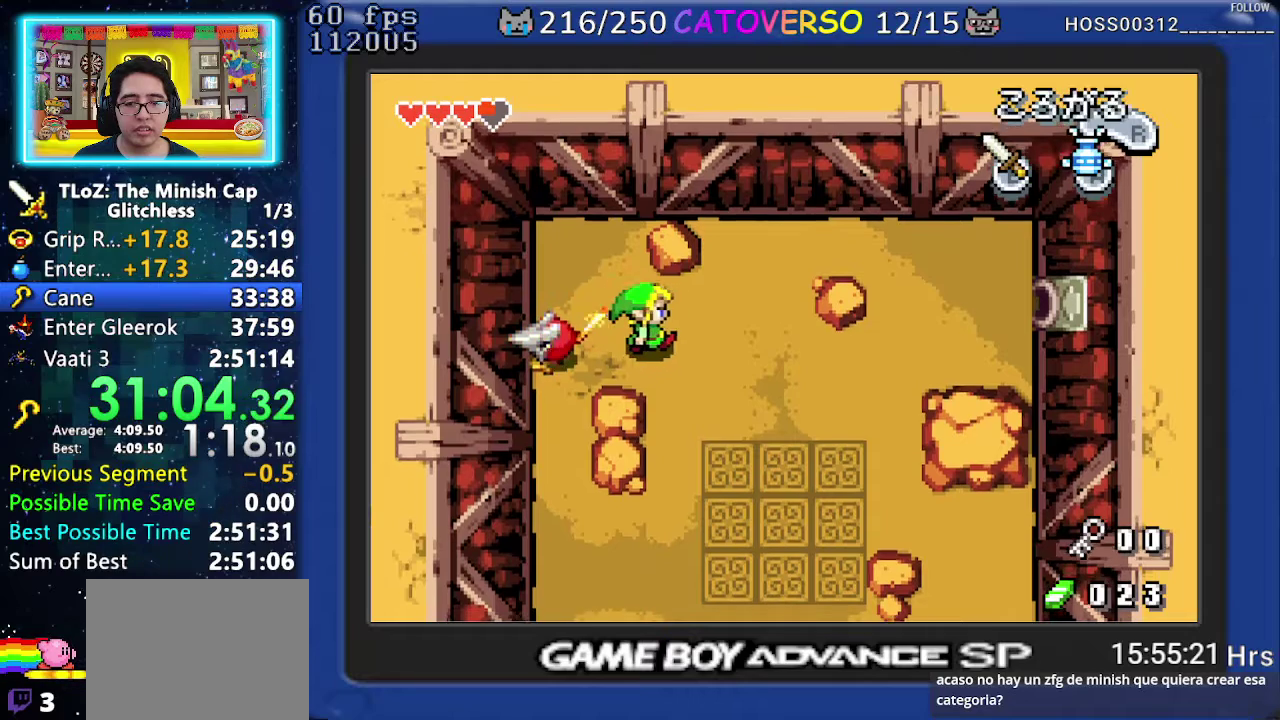
{"buttons": ["DPAD_DOWN", "DPAD_RIGHT"], "events": []}
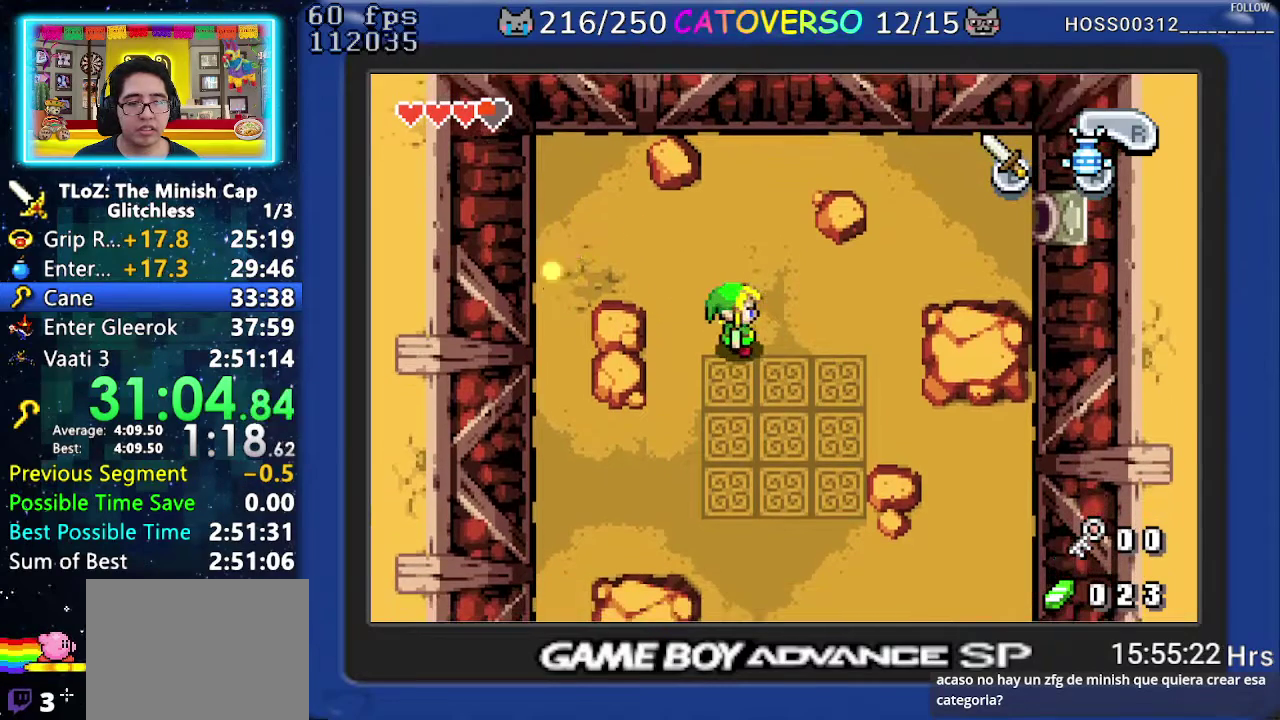
{"buttons": ["DPAD_DOWN", "DPAD_RIGHT"], "events": []}
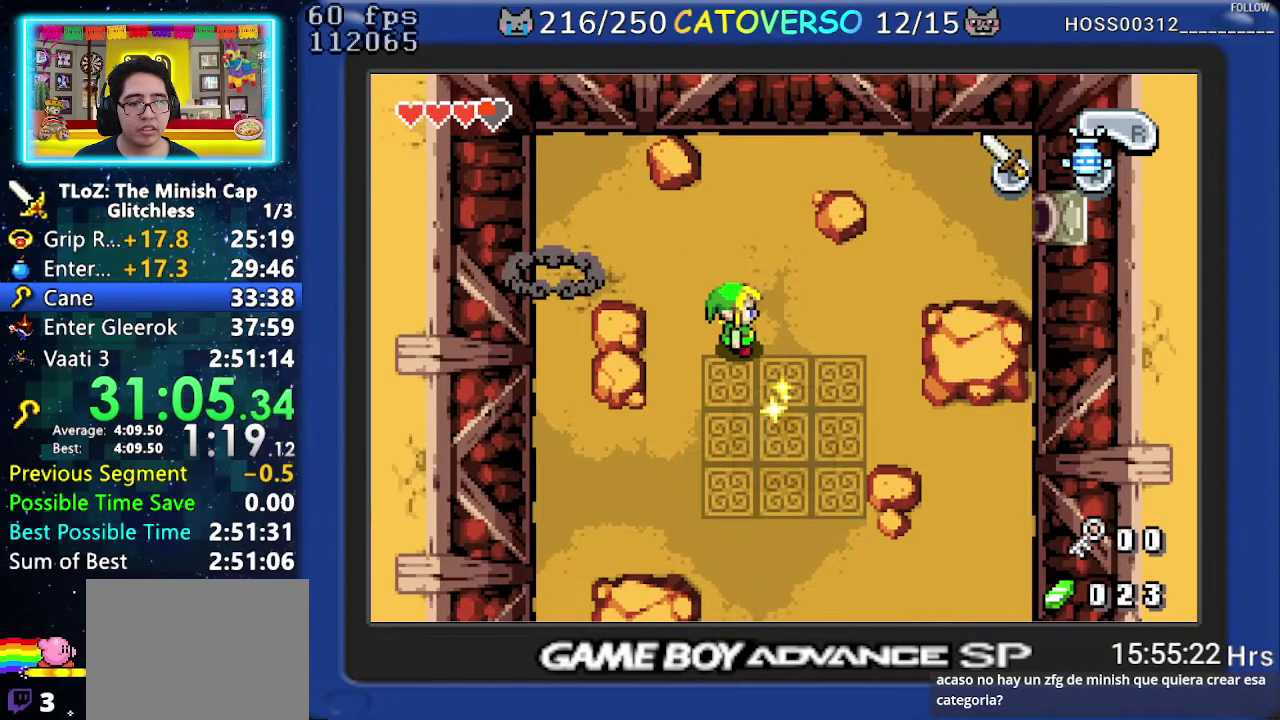
{"buttons": ["DPAD_DOWN", "DPAD_RIGHT"], "events": []}
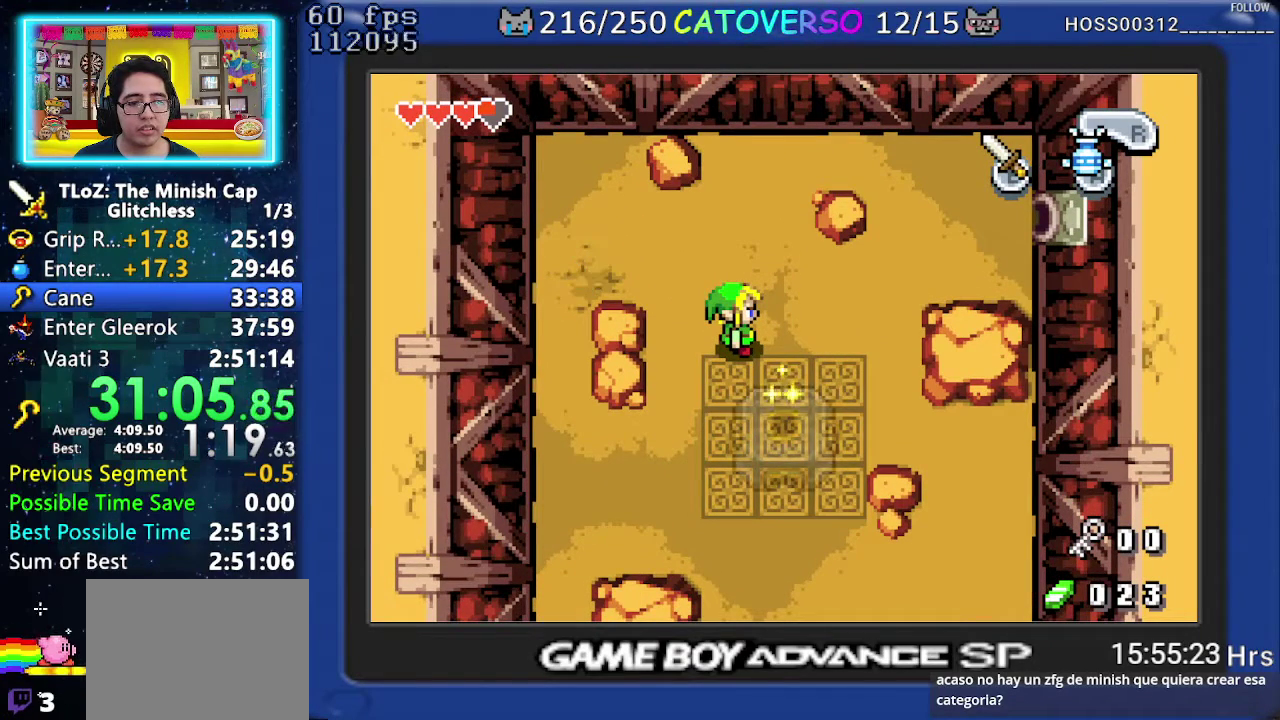
{"buttons": ["DPAD_DOWN", "DPAD_RIGHT"], "events": []}
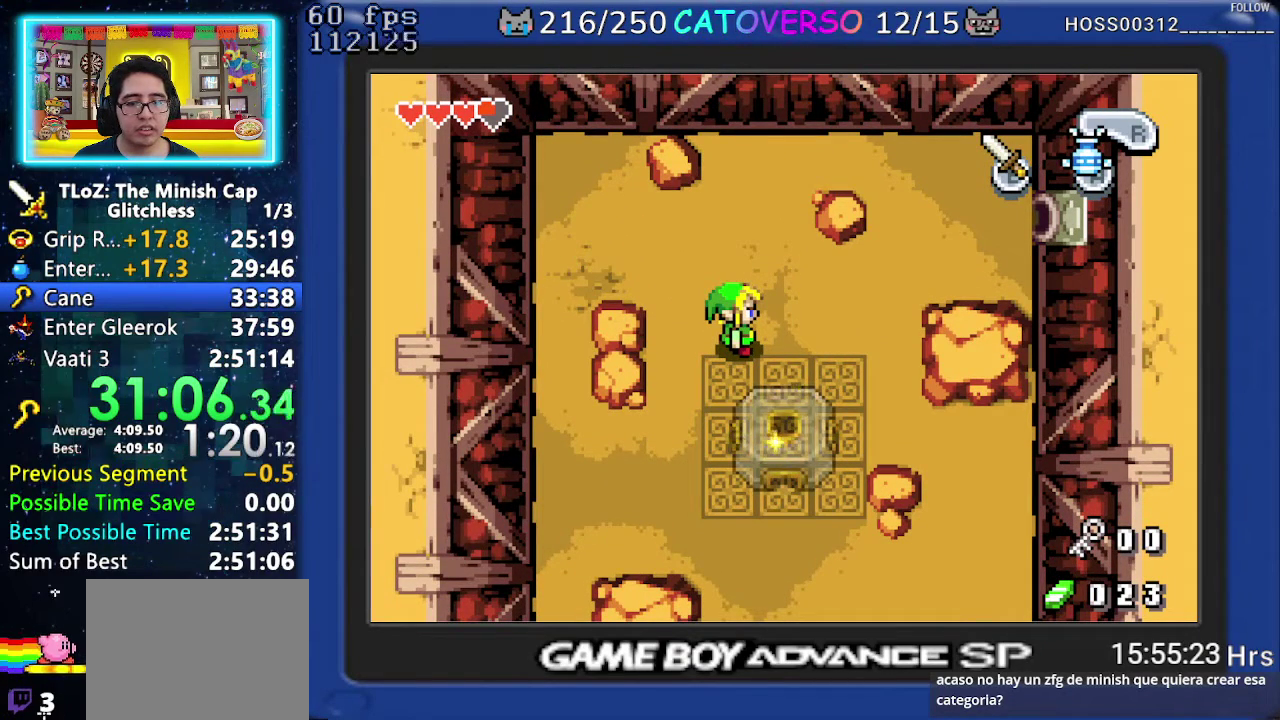
{"buttons": ["DPAD_DOWN", "DPAD_RIGHT"], "events": [[17, "DPAD_RIGHT", "up"], [167, "DPAD_RIGHT", "down"], [400, "DPAD_RIGHT", "up"], [500, "DPAD_RIGHT", "down"]]}
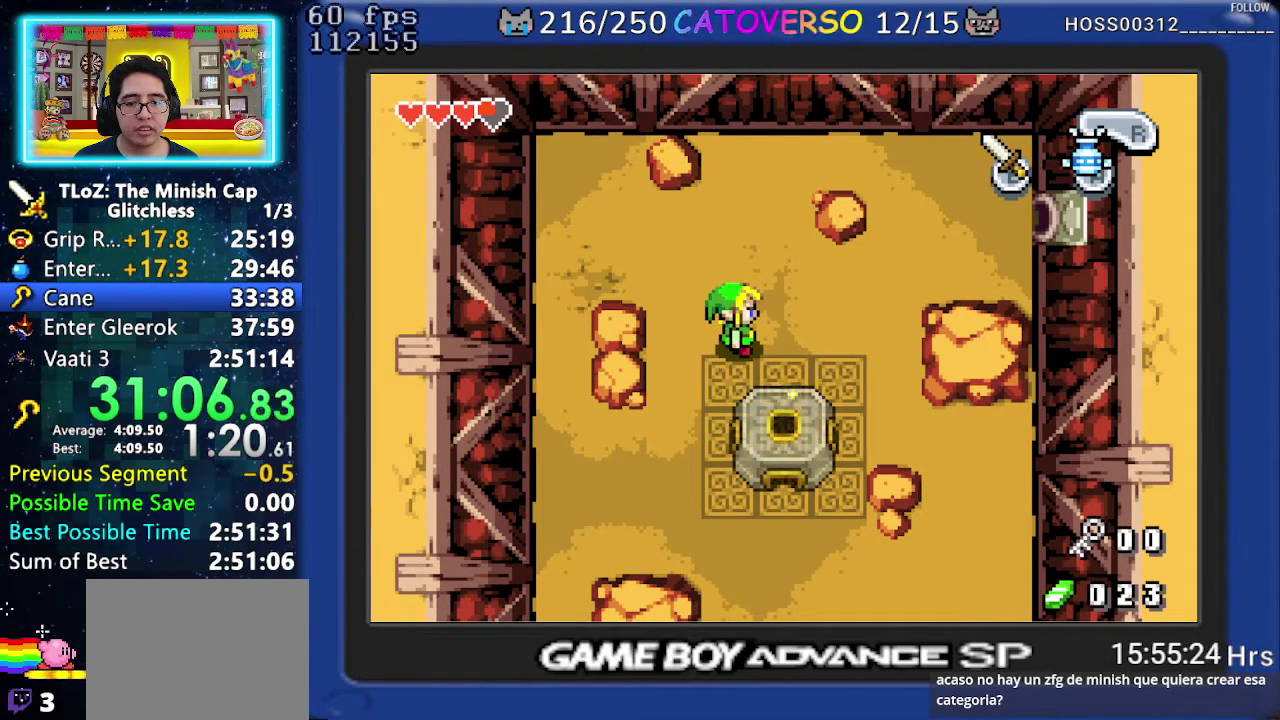
{"buttons": ["DPAD_DOWN", "DPAD_RIGHT"], "events": [[150, "DPAD_RIGHT", "up"], [233, "DPAD_RIGHT", "down"]]}
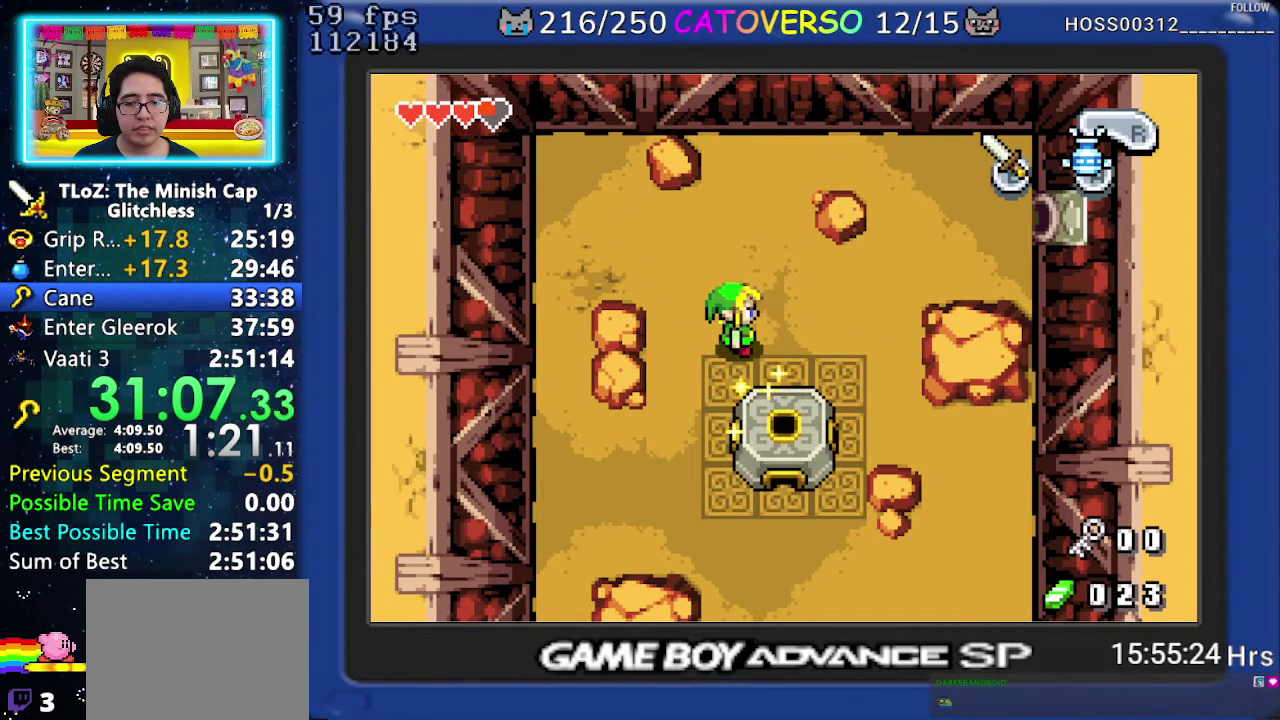
{"buttons": ["DPAD_DOWN", "DPAD_RIGHT"], "events": [[317, "DPAD_RIGHT", "up"], [383, "DPAD_RIGHT", "down"]]}
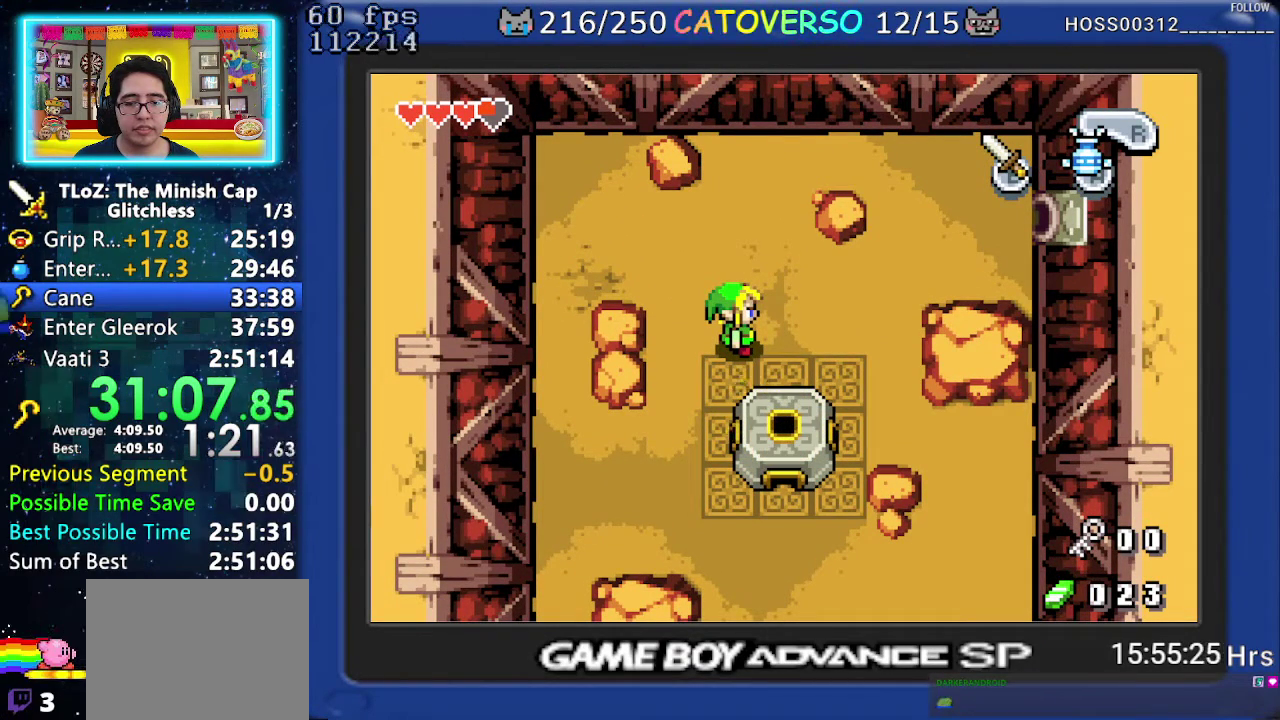
{"buttons": ["B", "DPAD_DOWN", "DPAD_RIGHT"], "events": [[217, "DPAD_RIGHT", "up"], [233, "B", "down"], [267, "DPAD_DOWN", "up"], [383, "DPAD_RIGHT", "down"], [400, "DPAD_DOWN", "down"]]}
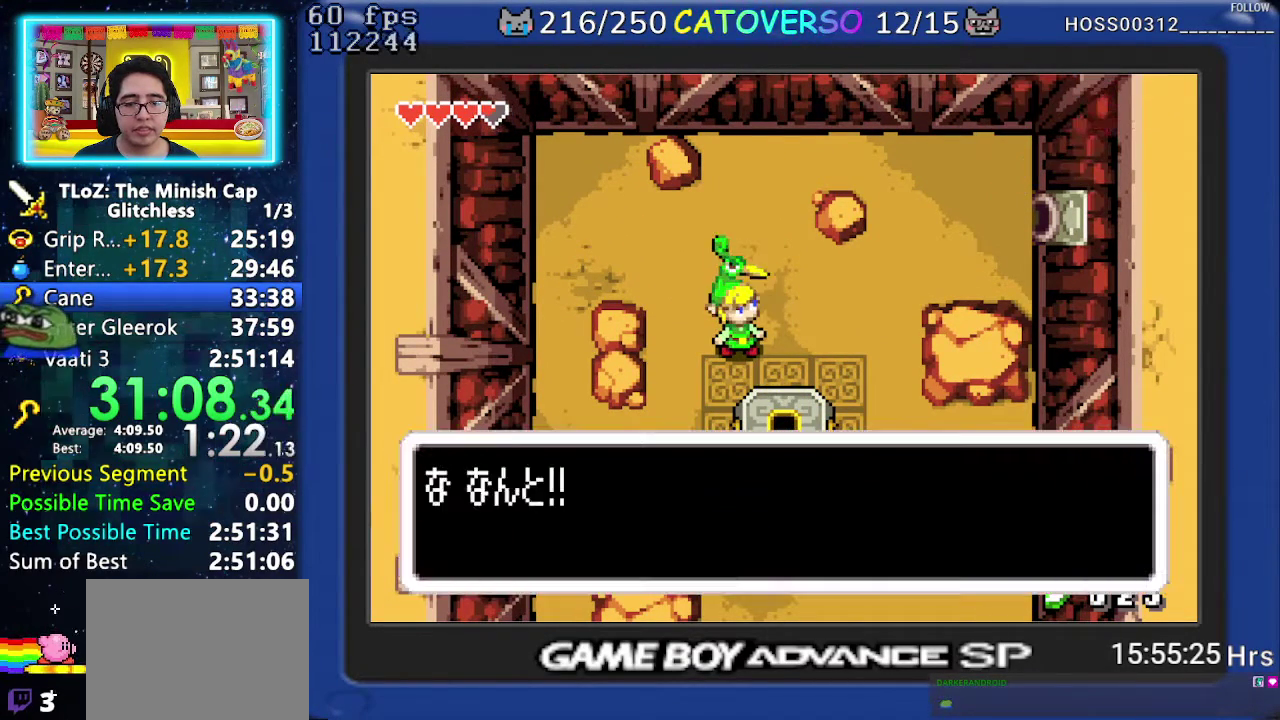
{"buttons": ["B", "DPAD_LEFT"], "events": [[17, "DPAD_RIGHT", "up"], [100, "DPAD_LEFT", "down"], [150, "DPAD_LEFT", "up"], [150, "DPAD_RIGHT", "down"], [183, "DPAD_DOWN", "up"], [267, "DPAD_DOWN", "down"], [283, "DPAD_LEFT", "down"], [283, "DPAD_RIGHT", "up"], [333, "DPAD_LEFT", "up"], [333, "DPAD_RIGHT", "down"], [367, "DPAD_DOWN", "up"], [417, "DPAD_DOWN", "down"], [467, "DPAD_LEFT", "down"], [467, "DPAD_RIGHT", "up"], [500, "DPAD_DOWN", "up"]]}
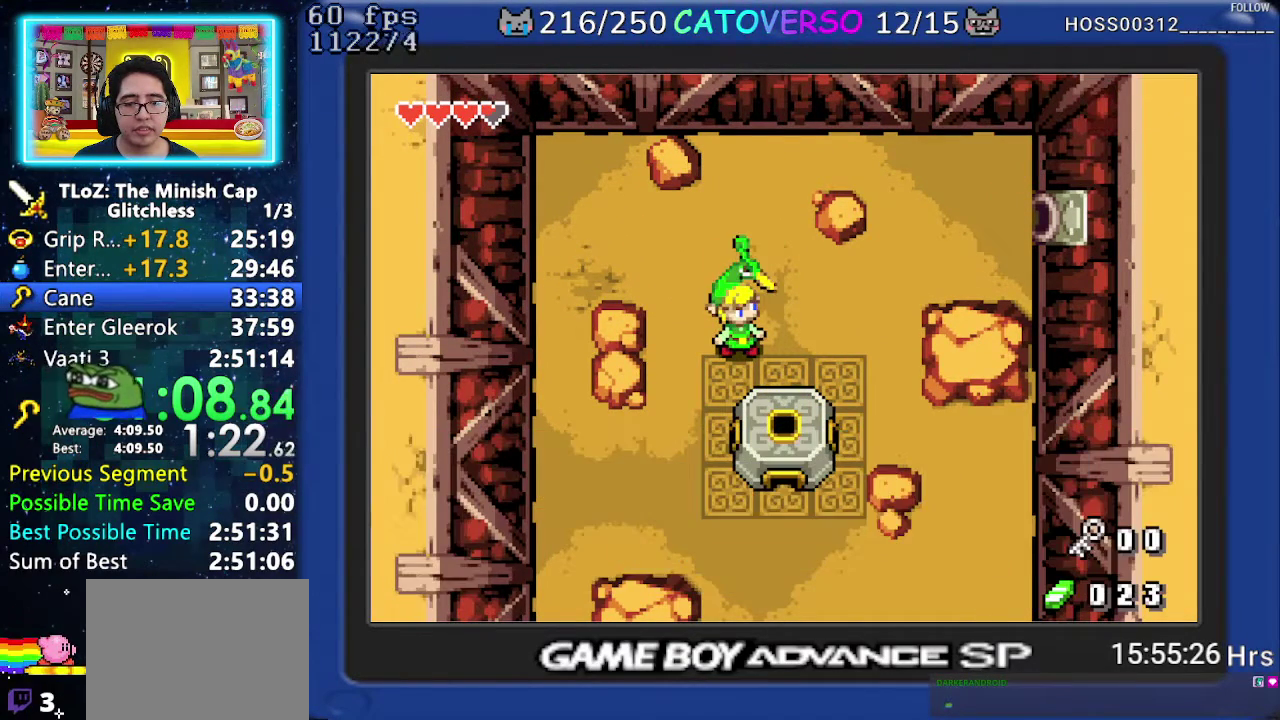
{"buttons": ["DPAD_DOWN", "DPAD_RIGHT"], "events": [[33, "DPAD_LEFT", "up"], [33, "DPAD_RIGHT", "down"], [133, "DPAD_DOWN", "down"], [133, "DPAD_LEFT", "down"], [133, "DPAD_RIGHT", "up"], [183, "DPAD_LEFT", "up"], [183, "DPAD_RIGHT", "down"], [217, "DPAD_DOWN", "up"], [300, "B", "up"], [317, "DPAD_DOWN", "down"]]}
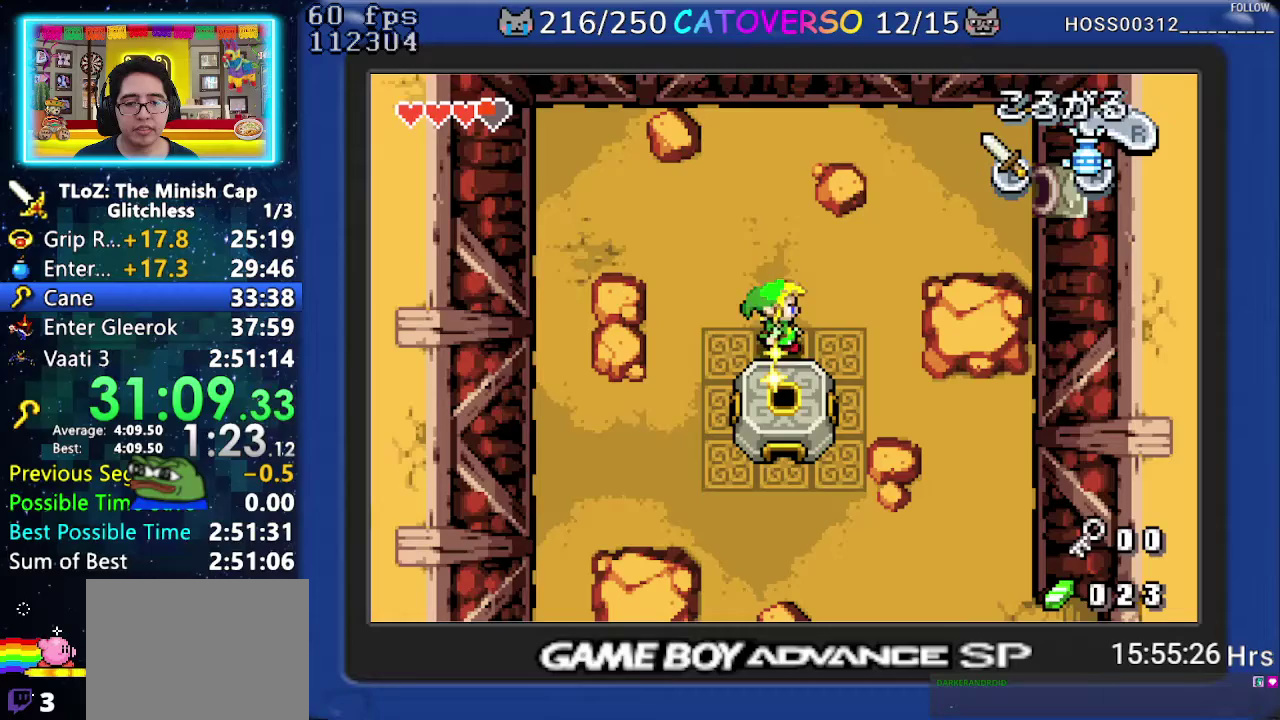
{"buttons": ["R1"], "events": [[17, "DPAD_RIGHT", "up"], [367, "DPAD_DOWN", "up"], [500, "R1", "down"]]}
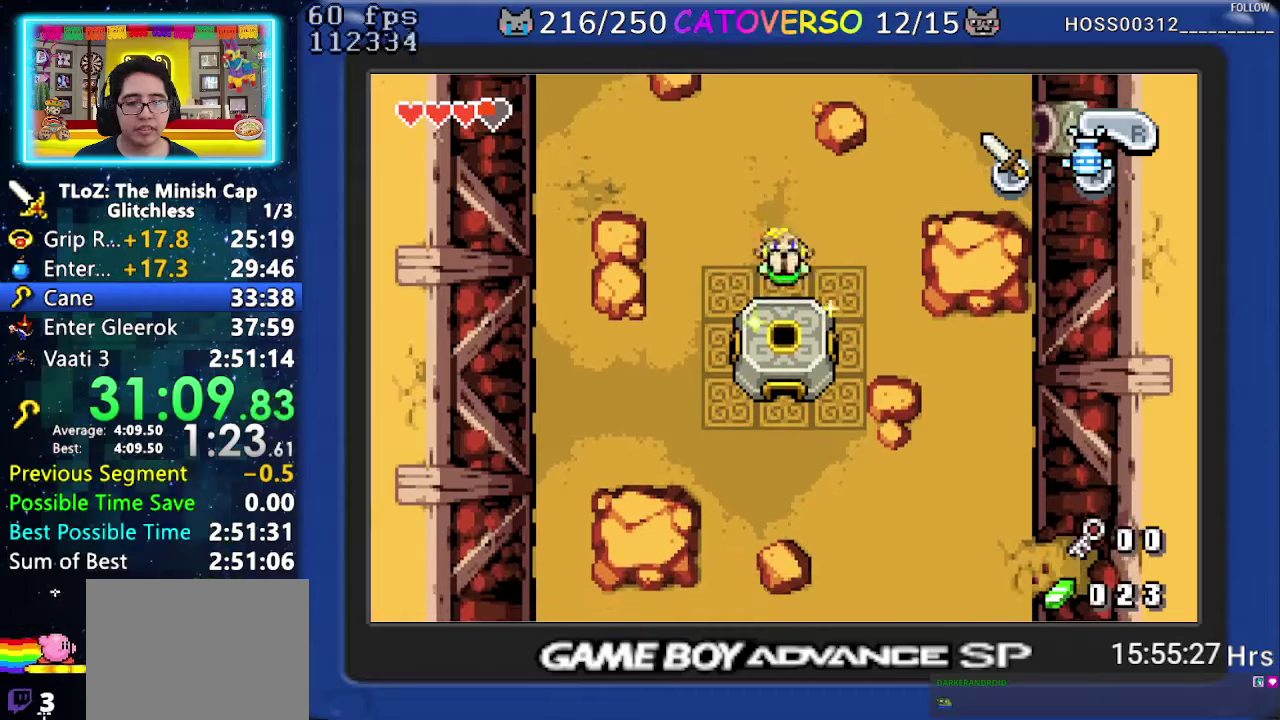
{"buttons": ["A", "R1"], "events": [[100, "A", "down"], [100, "R1", "up"], [133, "B", "down"], [183, "R1", "down"], [267, "R1", "up"], [267, "SELECT", "down"], [267, "START", "down"], [300, "A", "up"], [317, "R1", "down"], [367, "A", "down"], [400, "SELECT", "up"], [417, "R1", "up"], [417, "START", "up"], [433, "B", "up"], [500, "R1", "down"]]}
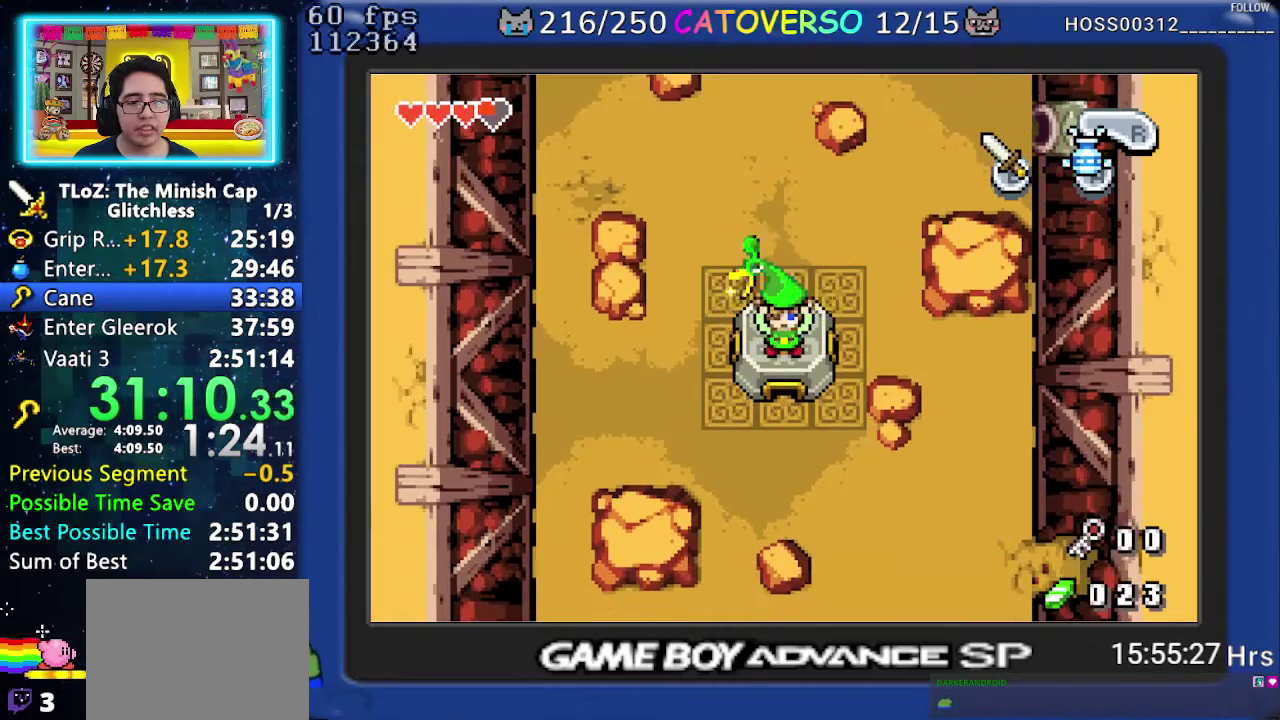
{"buttons": ["DPAD_UP", "DPAD_RIGHT"], "events": [[83, "R1", "up"], [150, "R1", "down"], [183, "A", "up"], [200, "R1", "up"], [300, "DPAD_RIGHT", "down"], [333, "DPAD_UP", "down"]]}
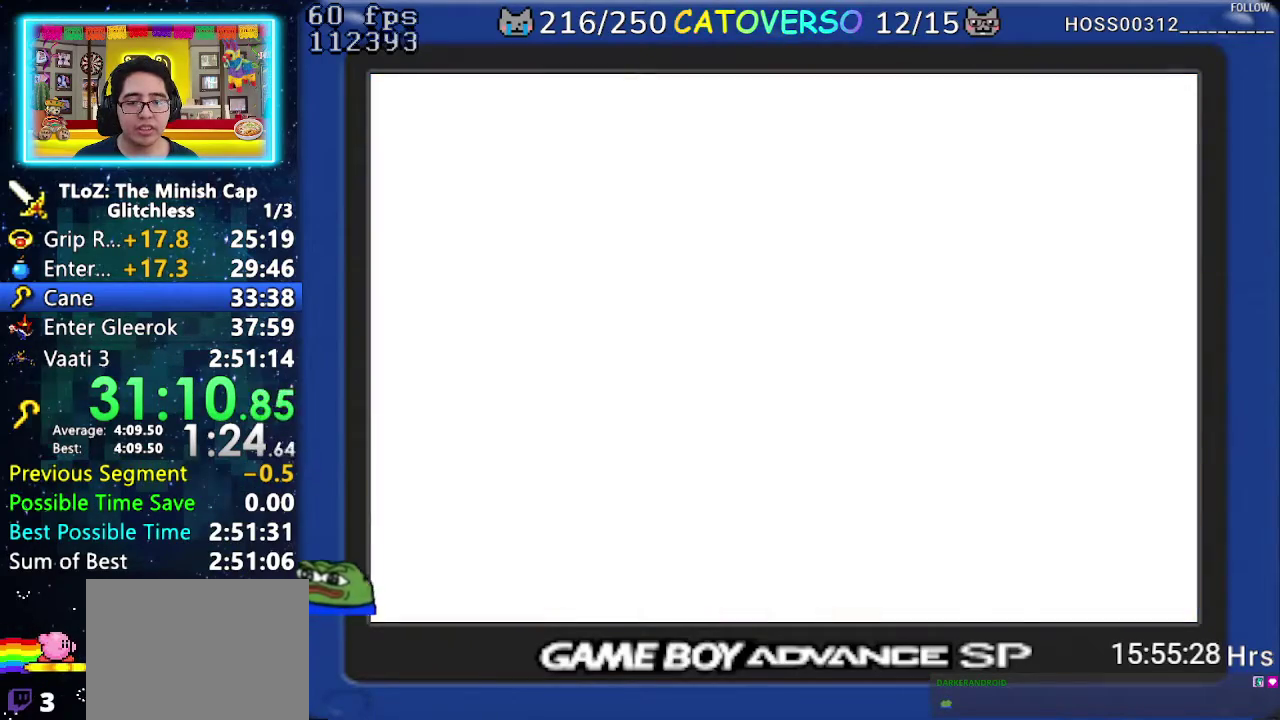
{"buttons": ["DPAD_UP", "DPAD_RIGHT"], "events": []}
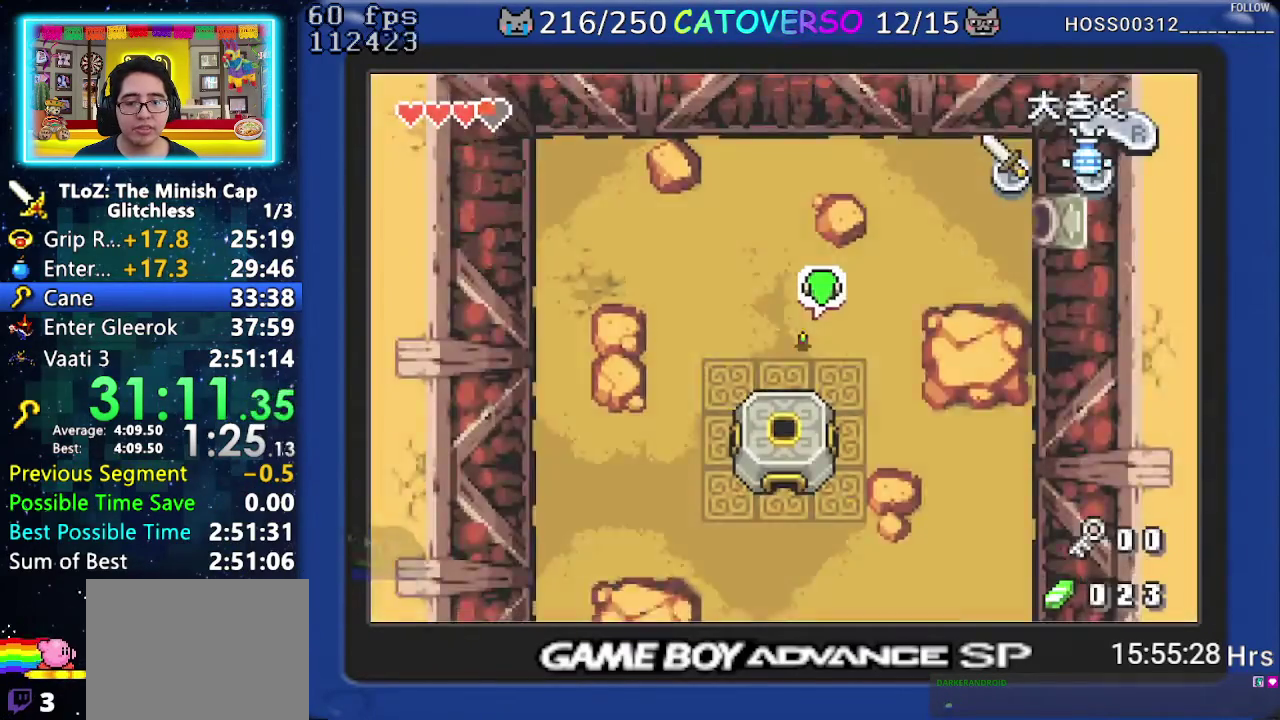
{"buttons": ["DPAD_UP", "DPAD_RIGHT"], "events": []}
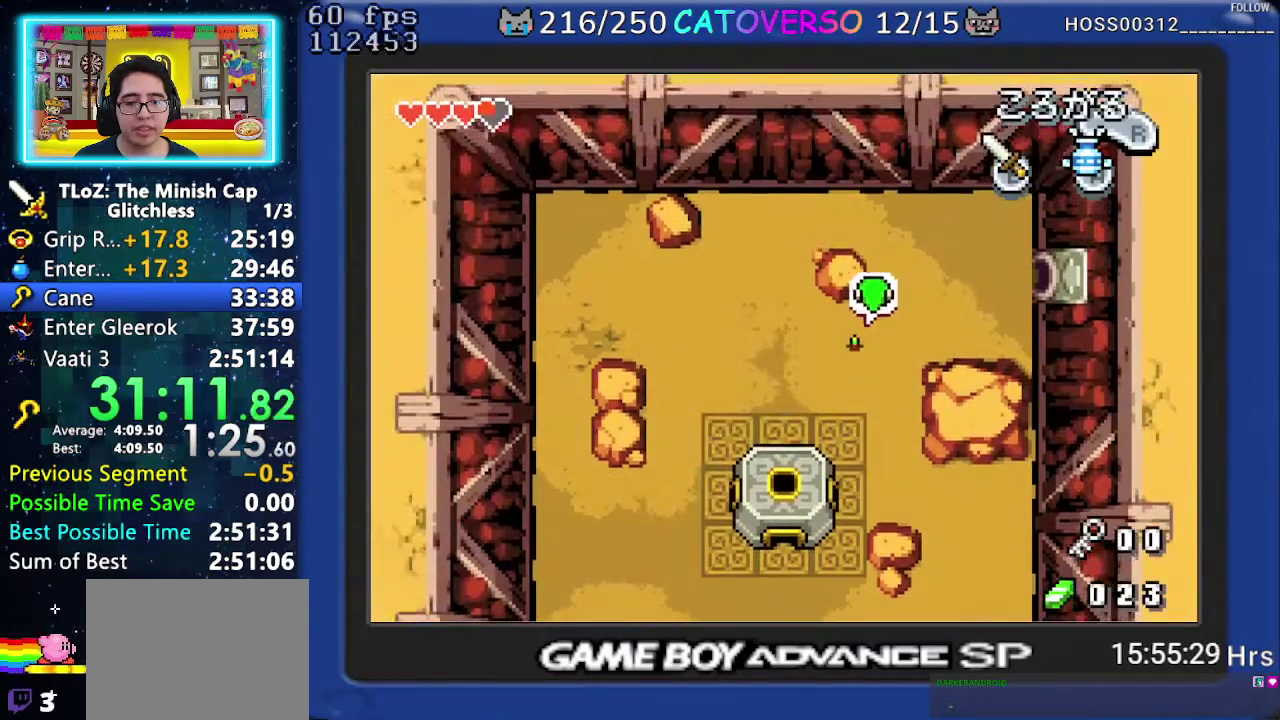
{"buttons": ["DPAD_RIGHT"], "events": [[83, "DPAD_UP", "up"], [117, "R1", "down"], [233, "R1", "up"]]}
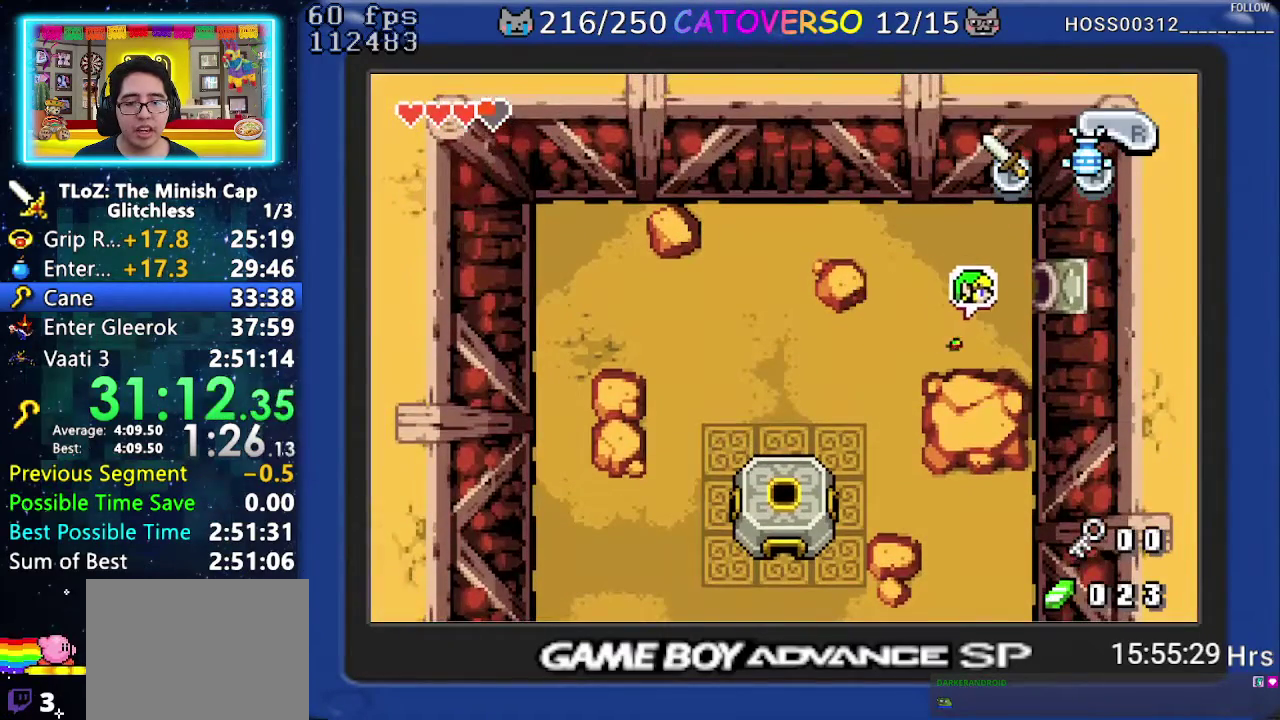
{"buttons": ["DPAD_RIGHT"], "events": [[83, "DPAD_UP", "down"], [150, "DPAD_RIGHT", "up"], [200, "R1", "down"], [333, "R1", "up"], [367, "DPAD_RIGHT", "down"], [400, "DPAD_UP", "up"]]}